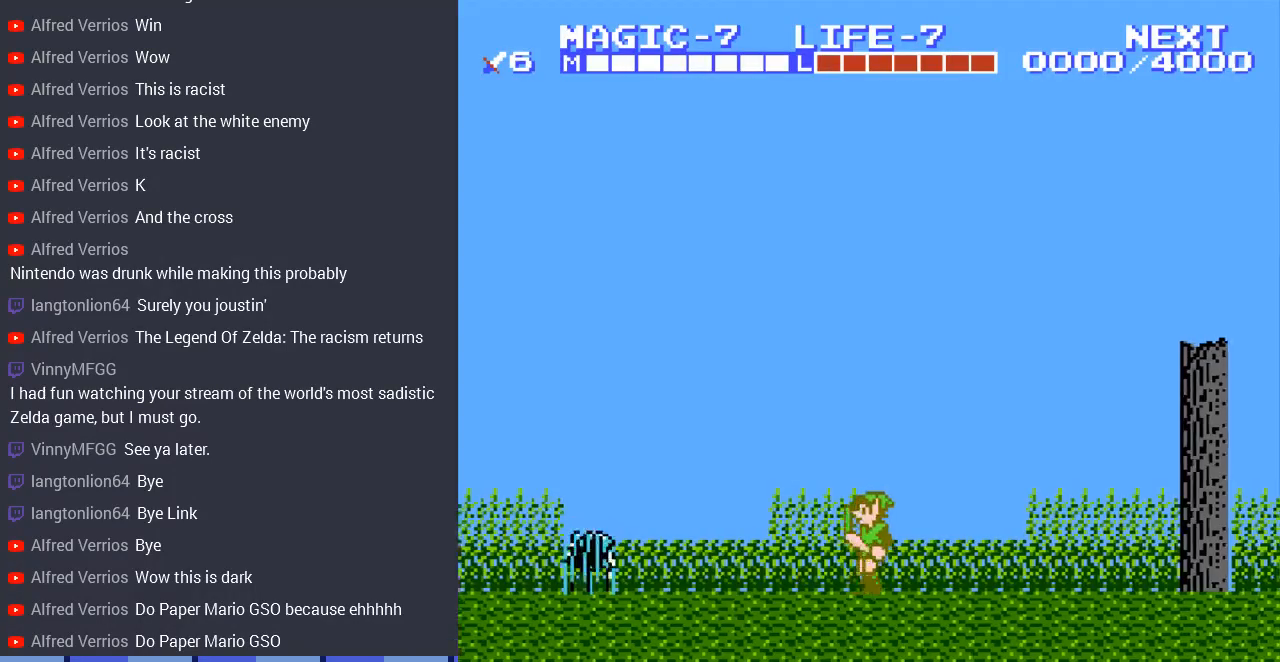
Gameplay with a controller (Nintendo layout); each line is a JSON object with the inputs held at the frame after it. "events" lists button and stick changes between this image and that frame as [ms after this image, input, new state], when the widget could be followed in between. Not read: L3 R3.
{"buttons": ["DPAD_RIGHT"], "events": [[267, "DPAD_LEFT", "up"], [300, "DPAD_RIGHT", "down"]]}
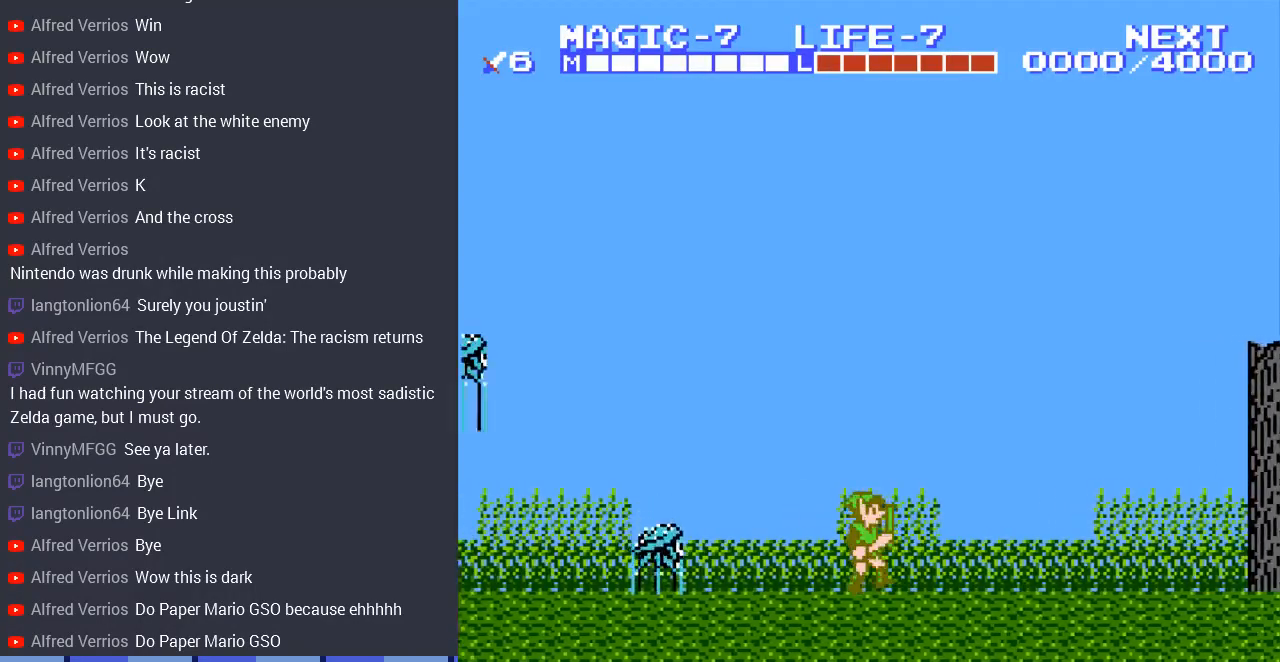
{"buttons": ["DPAD_RIGHT"], "events": []}
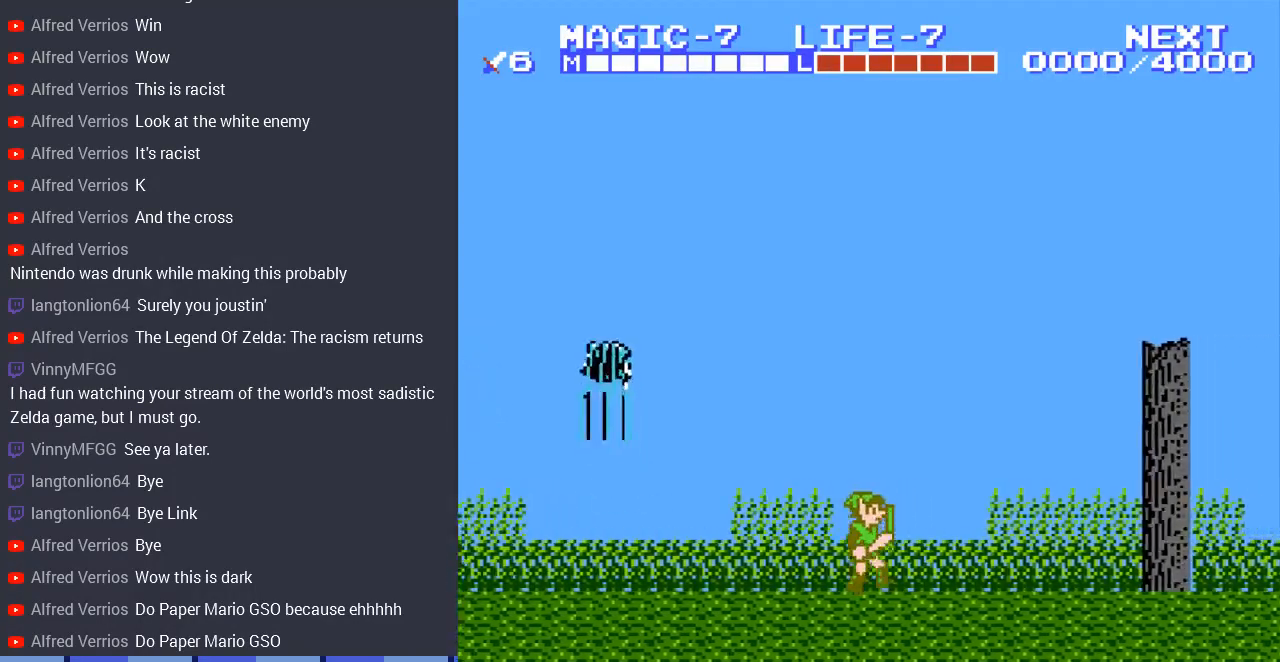
{"buttons": ["DPAD_RIGHT"], "events": [[33, "DPAD_UP", "down"], [67, "DPAD_UP", "up"]]}
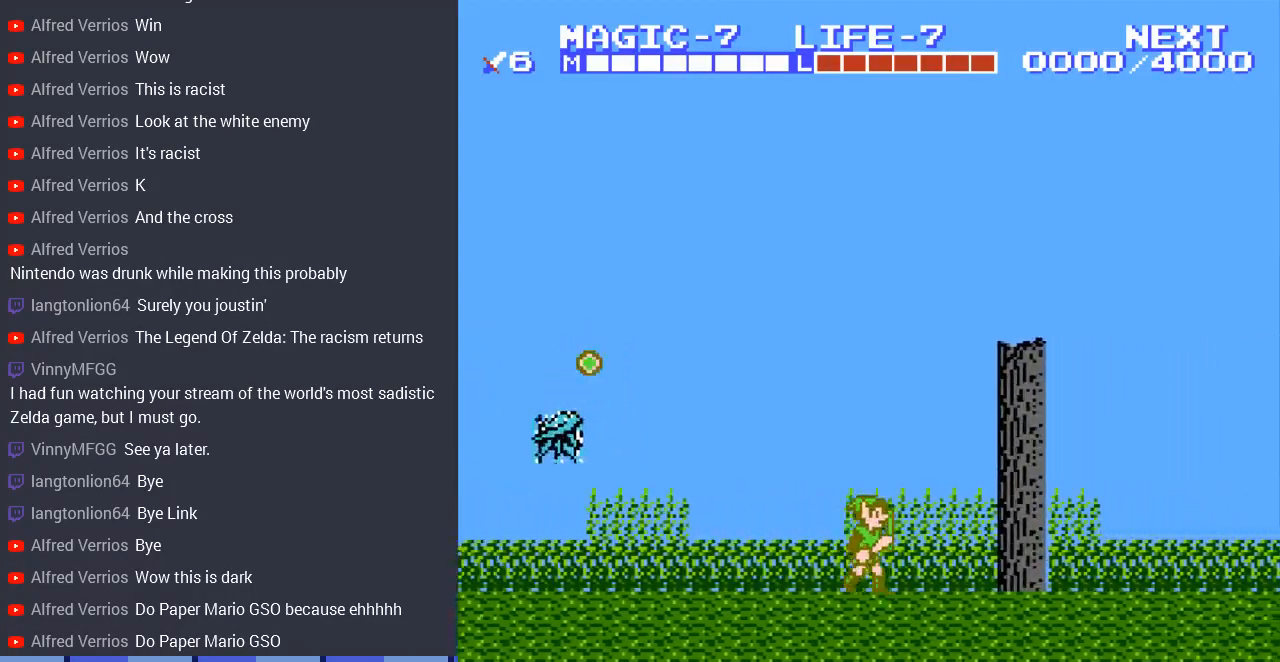
{"buttons": ["DPAD_RIGHT"], "events": []}
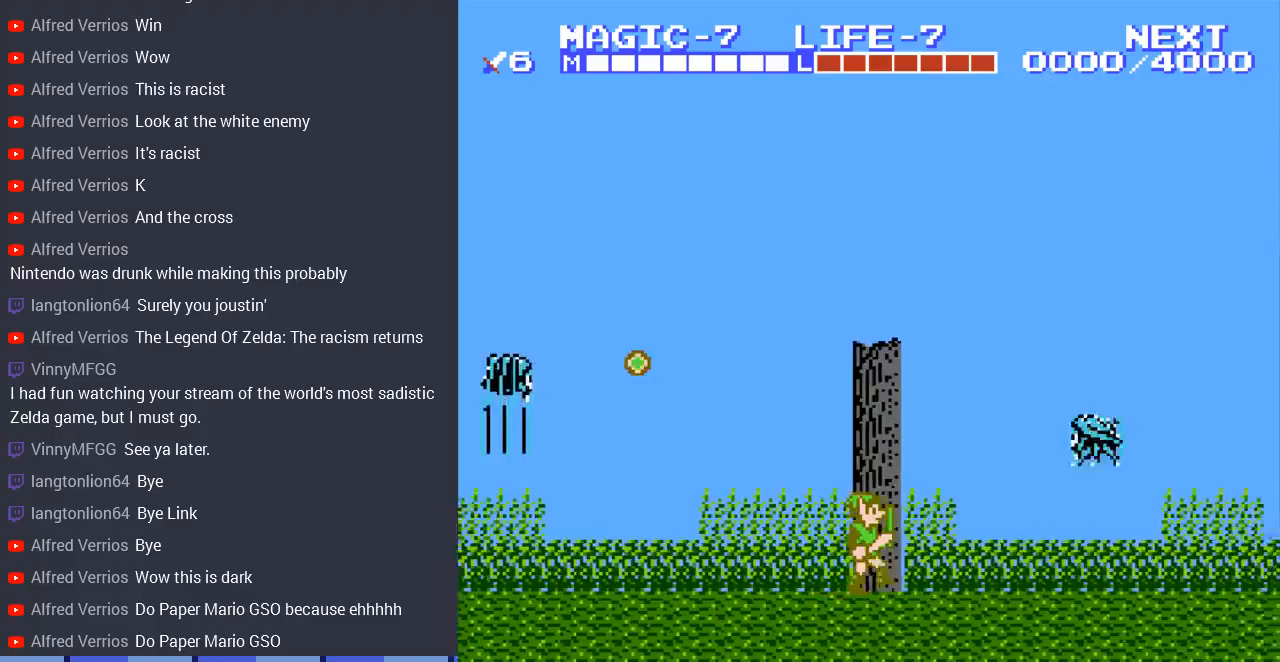
{"buttons": ["A", "DPAD_DOWN", "DPAD_RIGHT"], "events": [[200, "A", "down"], [267, "DPAD_DOWN", "down"]]}
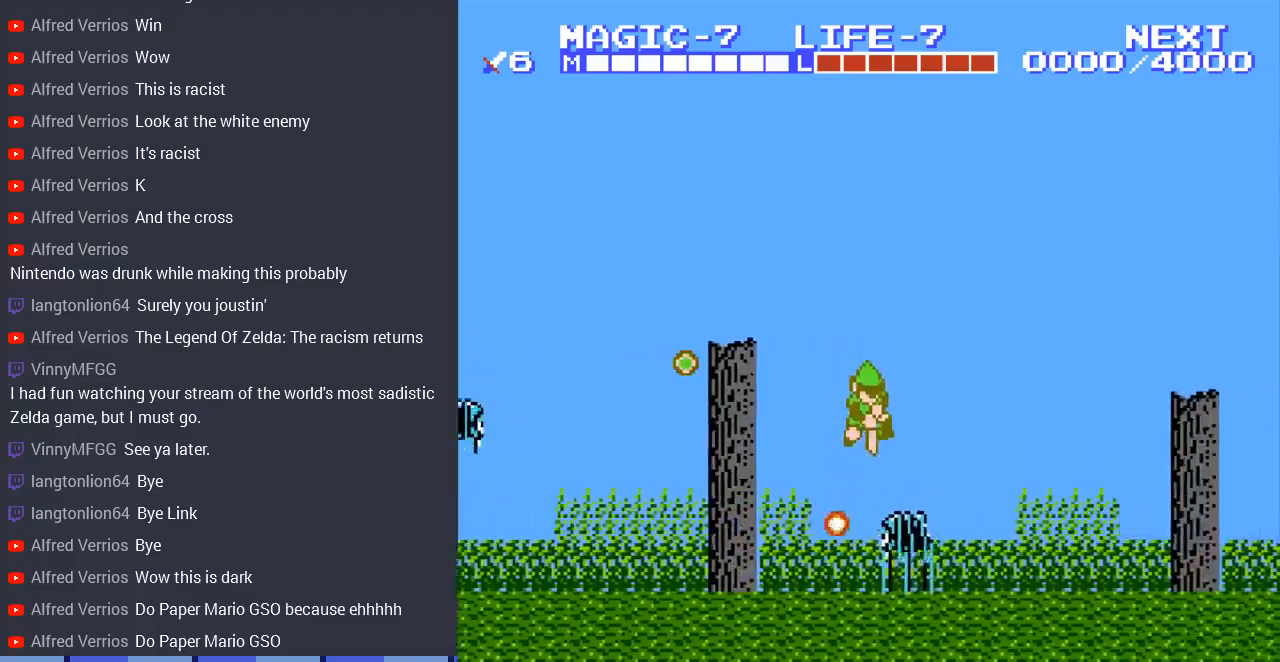
{"buttons": ["DPAD_DOWN", "DPAD_RIGHT"], "events": [[133, "A", "up"]]}
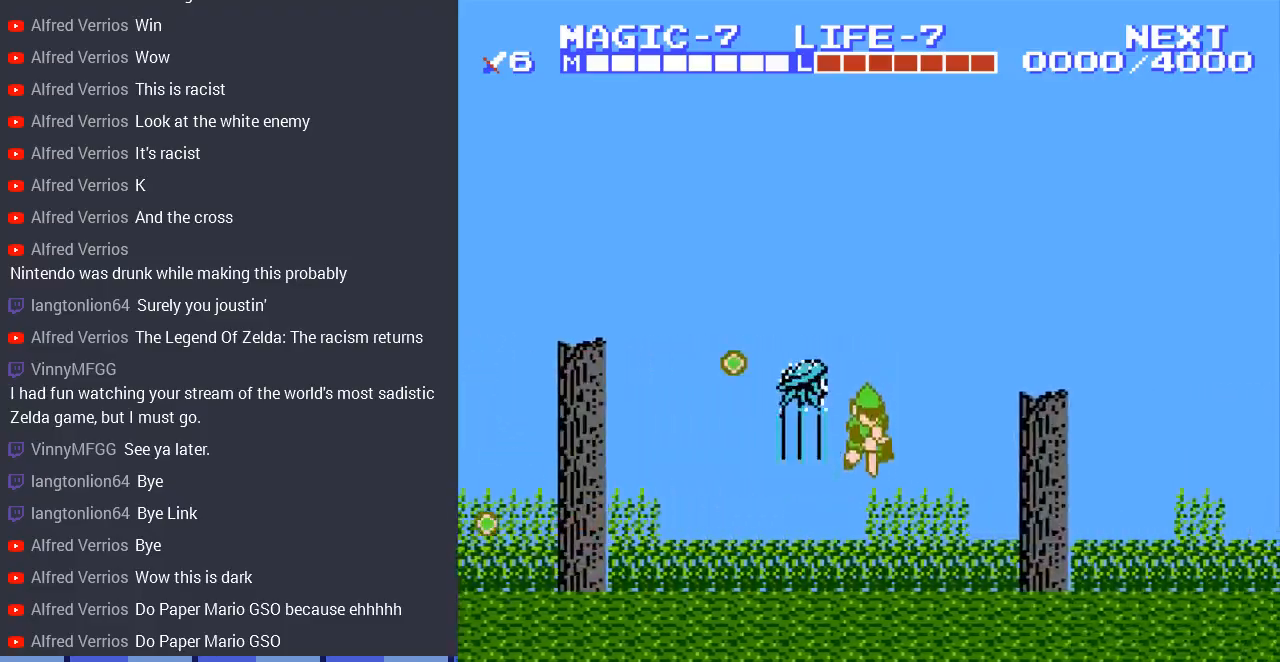
{"buttons": ["DPAD_RIGHT"], "events": [[100, "DPAD_DOWN", "up"]]}
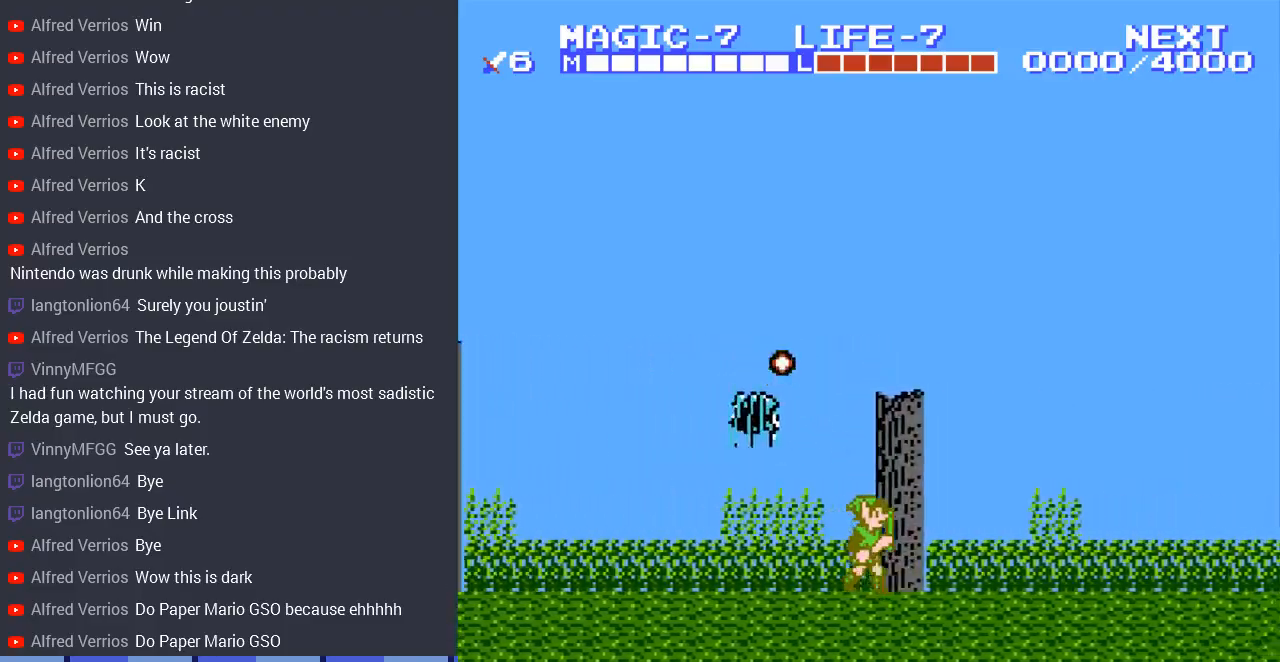
{"buttons": ["DPAD_RIGHT"], "events": []}
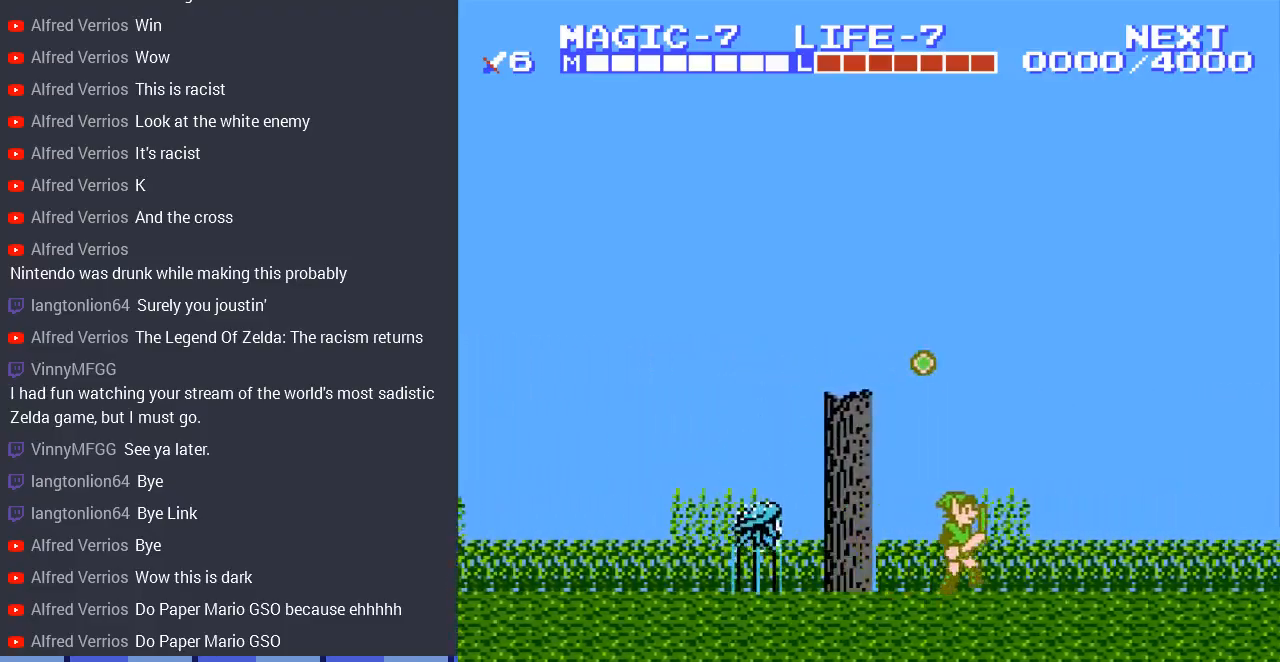
{"buttons": ["DPAD_RIGHT"], "events": []}
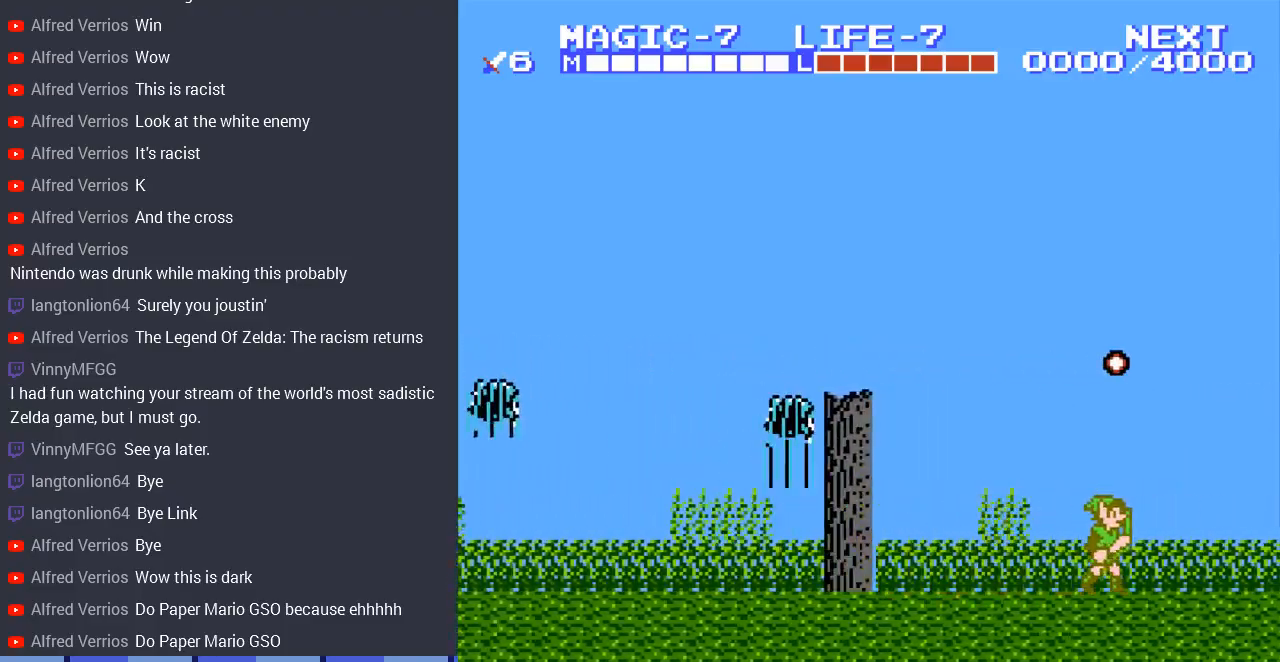
{"buttons": ["DPAD_RIGHT"], "events": []}
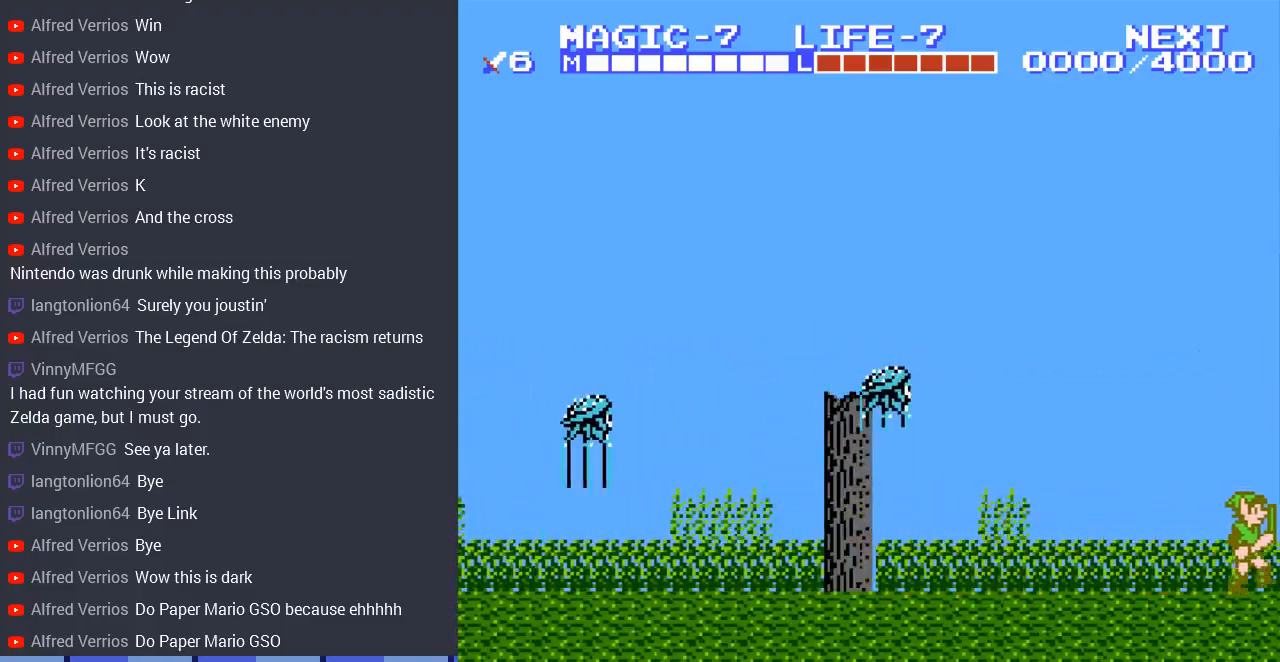
{"buttons": ["DPAD_RIGHT"], "events": []}
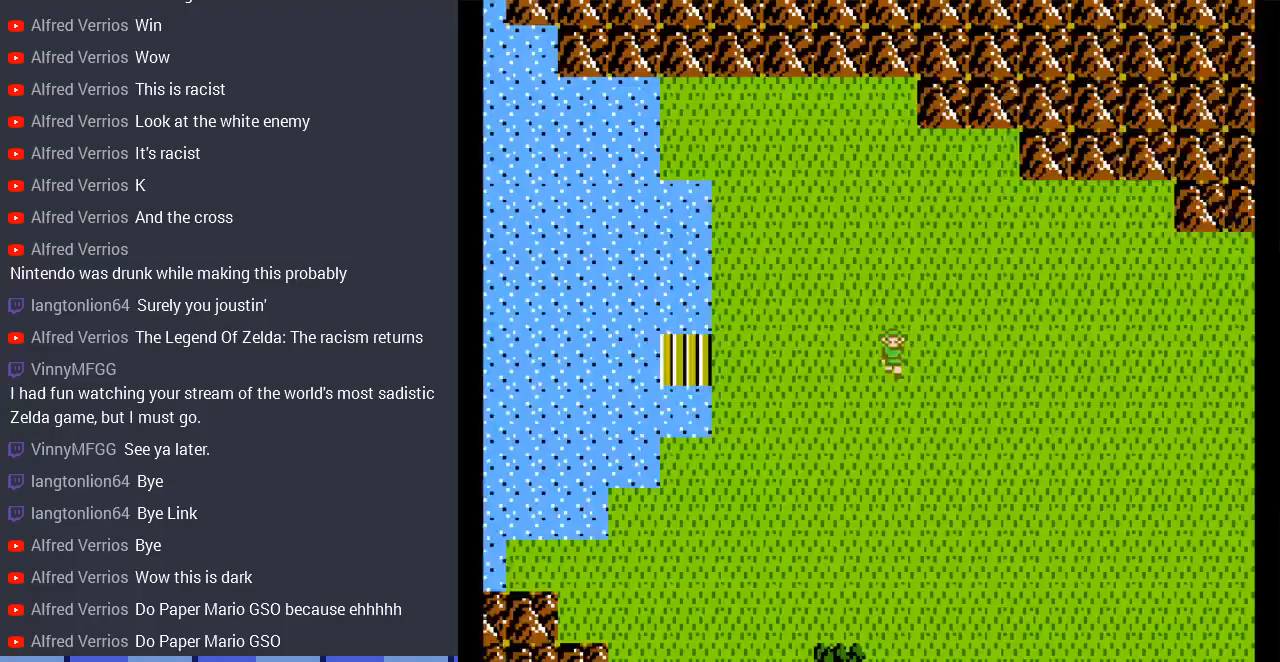
{"buttons": ["DPAD_RIGHT"], "events": []}
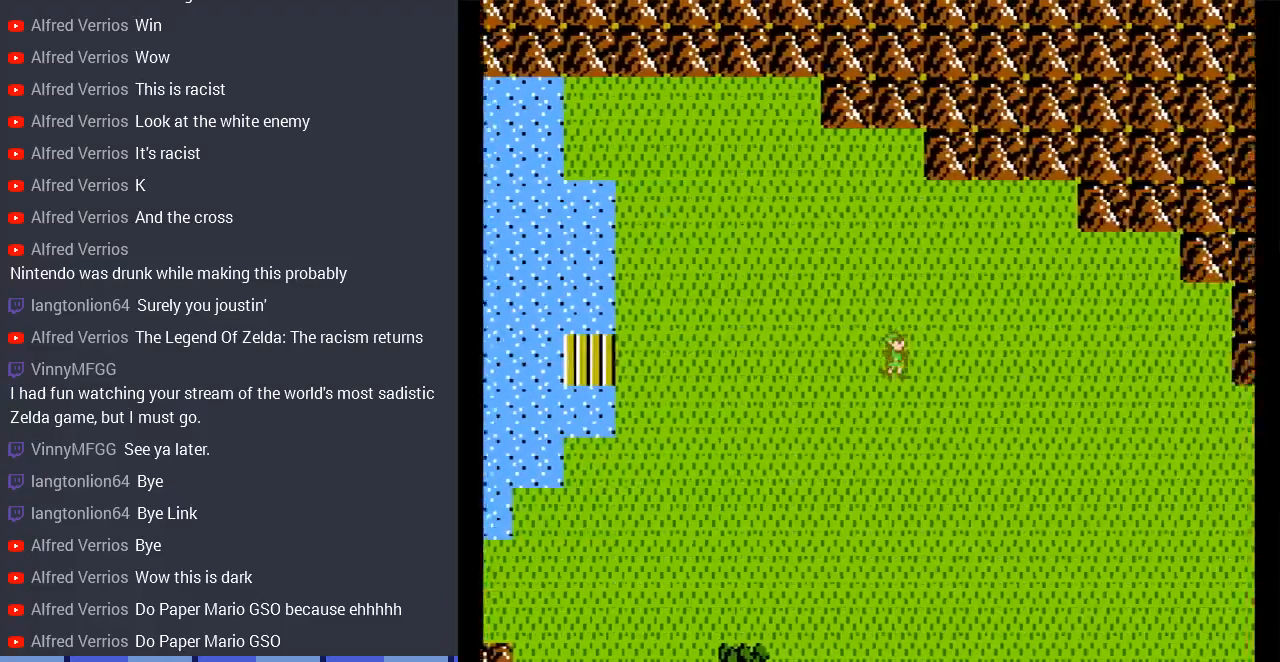
{"buttons": ["DPAD_RIGHT"], "events": []}
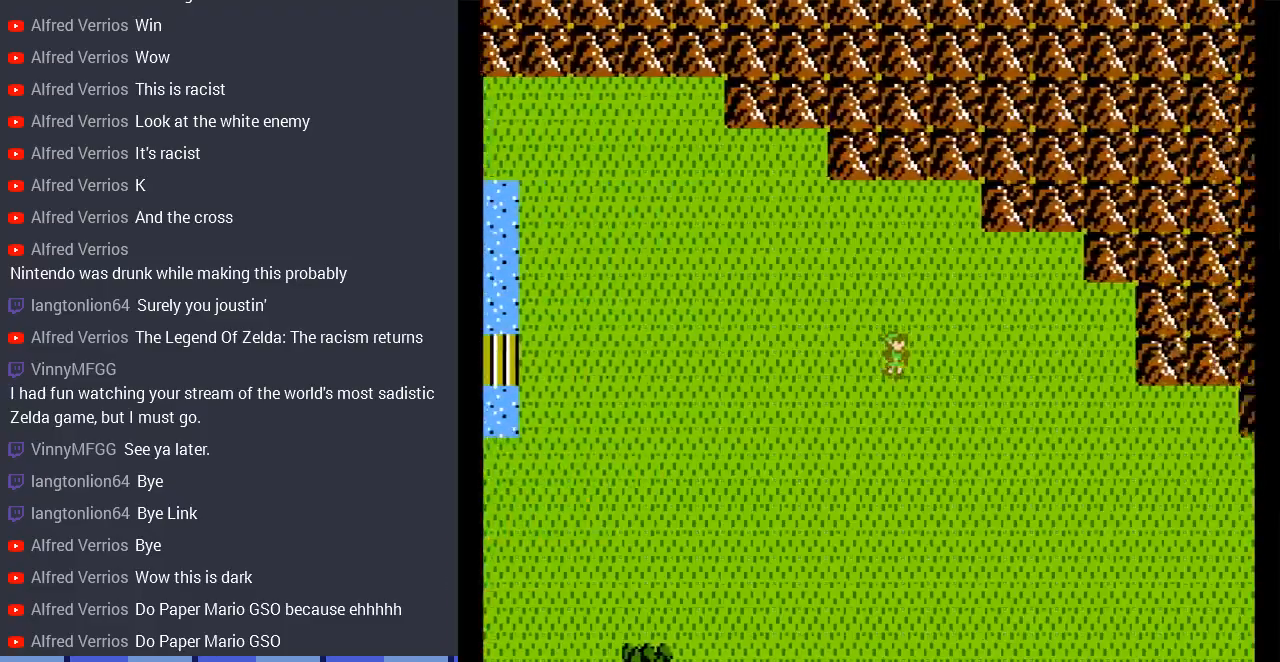
{"buttons": ["DPAD_DOWN"], "events": [[433, "DPAD_DOWN", "down"], [500, "DPAD_RIGHT", "up"]]}
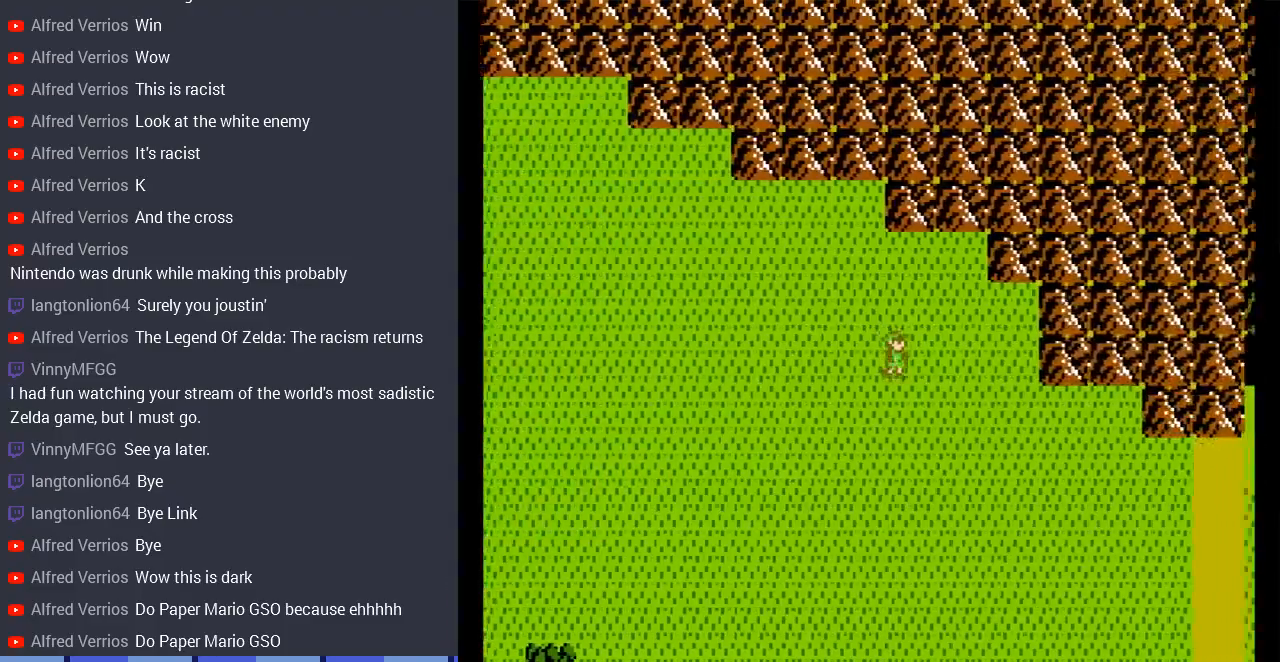
{"buttons": ["DPAD_DOWN"], "events": []}
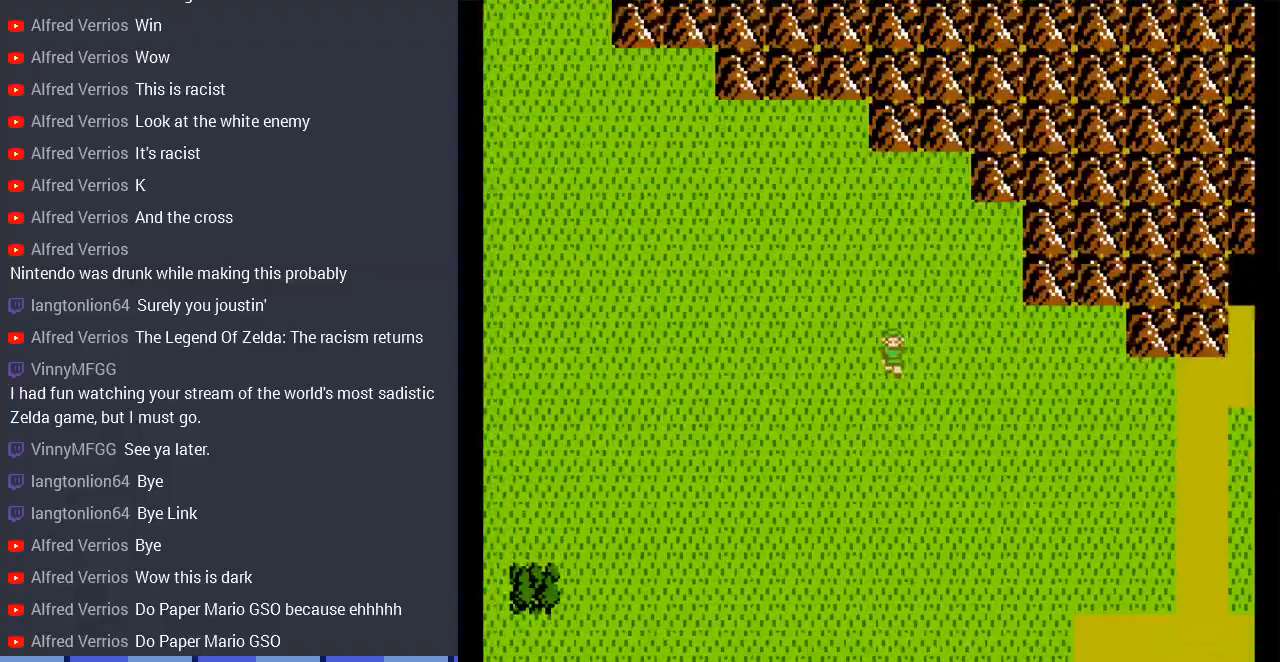
{"buttons": ["DPAD_DOWN"], "events": []}
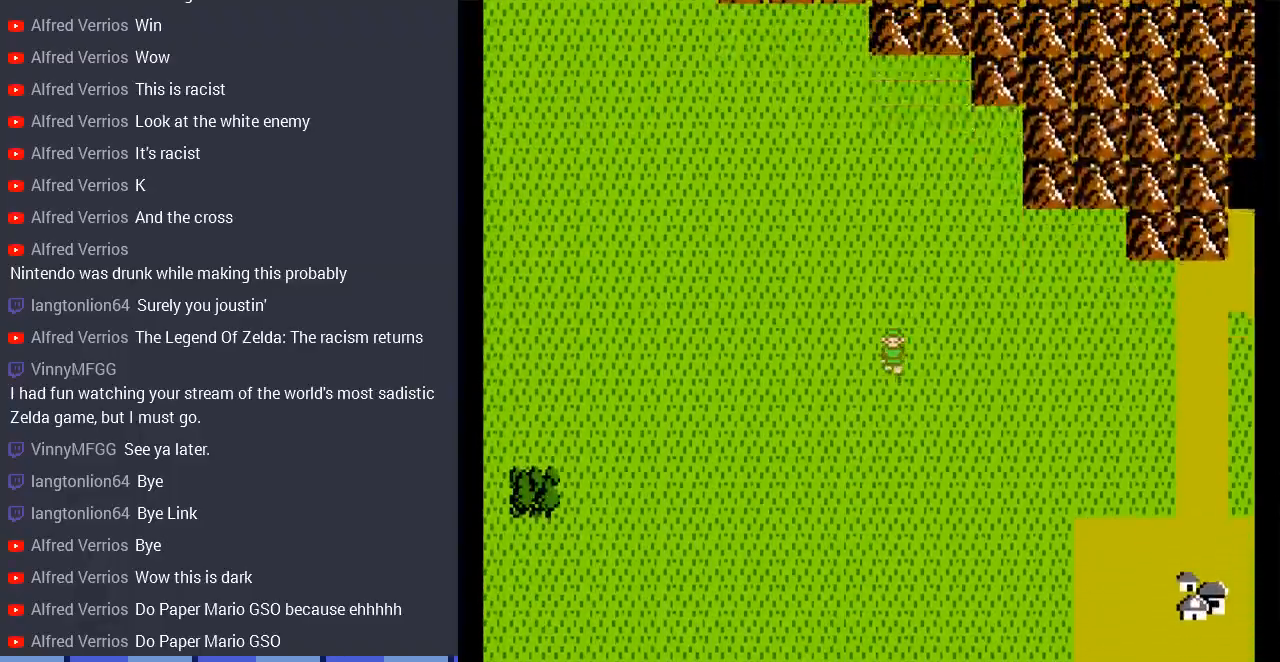
{"buttons": ["DPAD_DOWN"], "events": []}
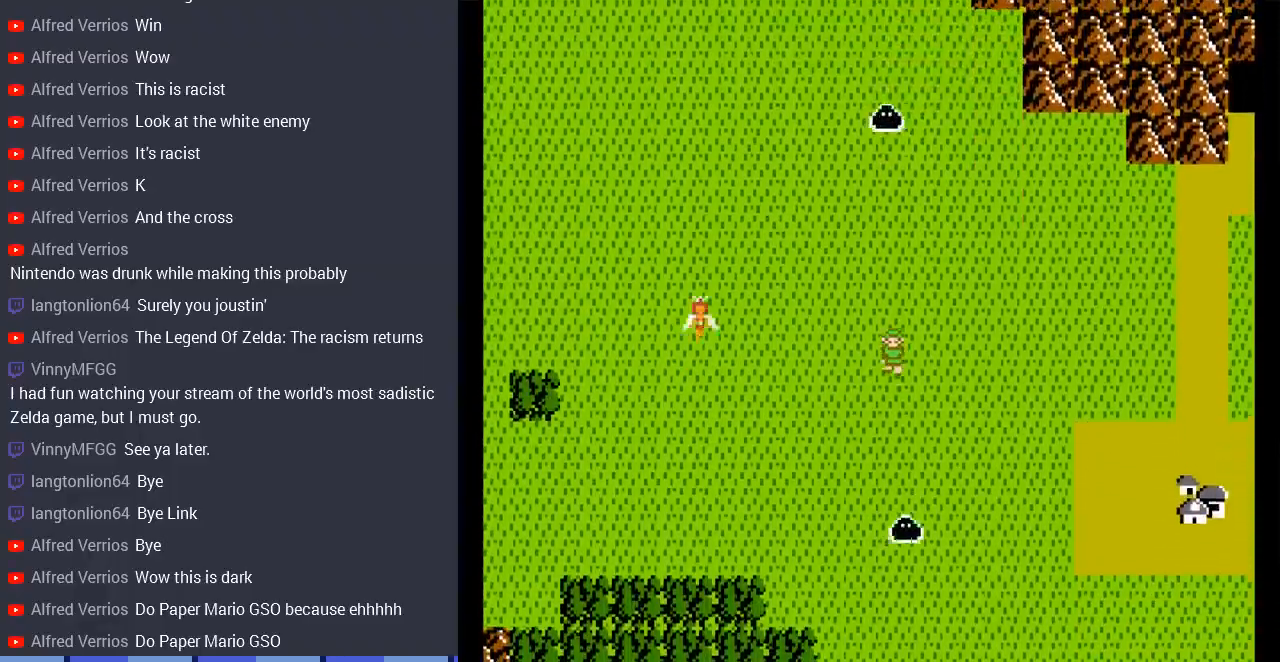
{"buttons": ["DPAD_DOWN"], "events": [[33, "DPAD_DOWN", "up"], [33, "DPAD_LEFT", "down"], [400, "DPAD_DOWN", "down"], [400, "DPAD_LEFT", "up"]]}
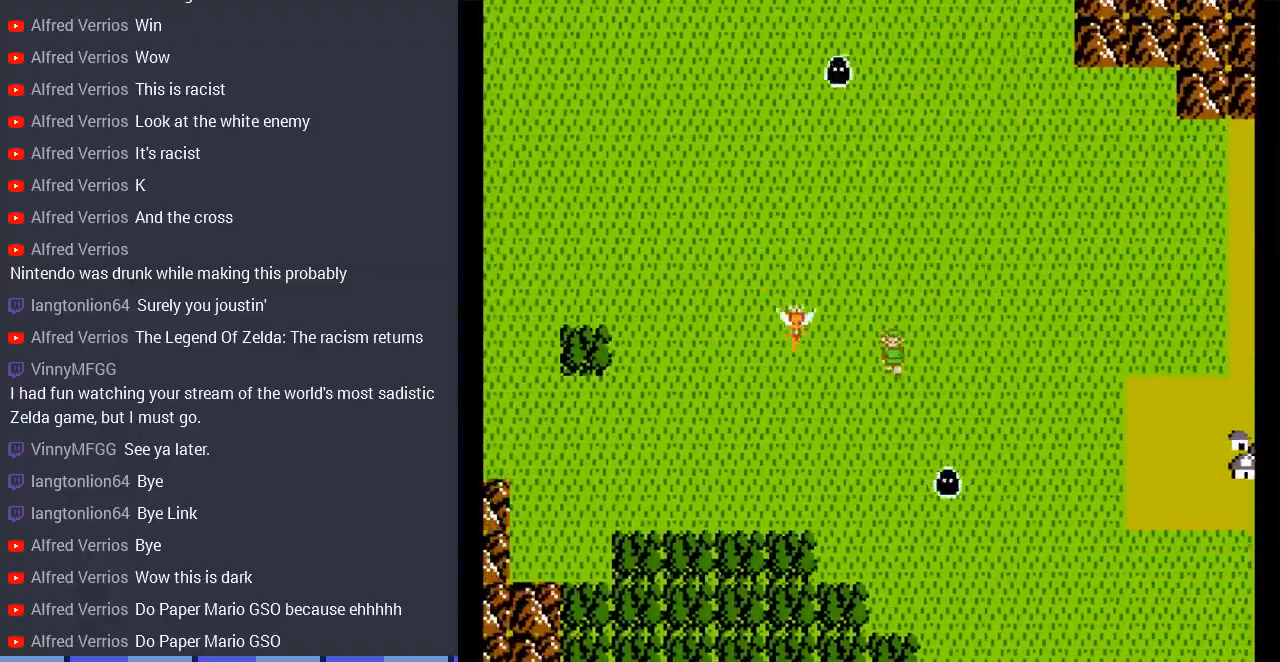
{"buttons": ["DPAD_LEFT"], "events": [[33, "DPAD_LEFT", "down"], [67, "DPAD_DOWN", "up"]]}
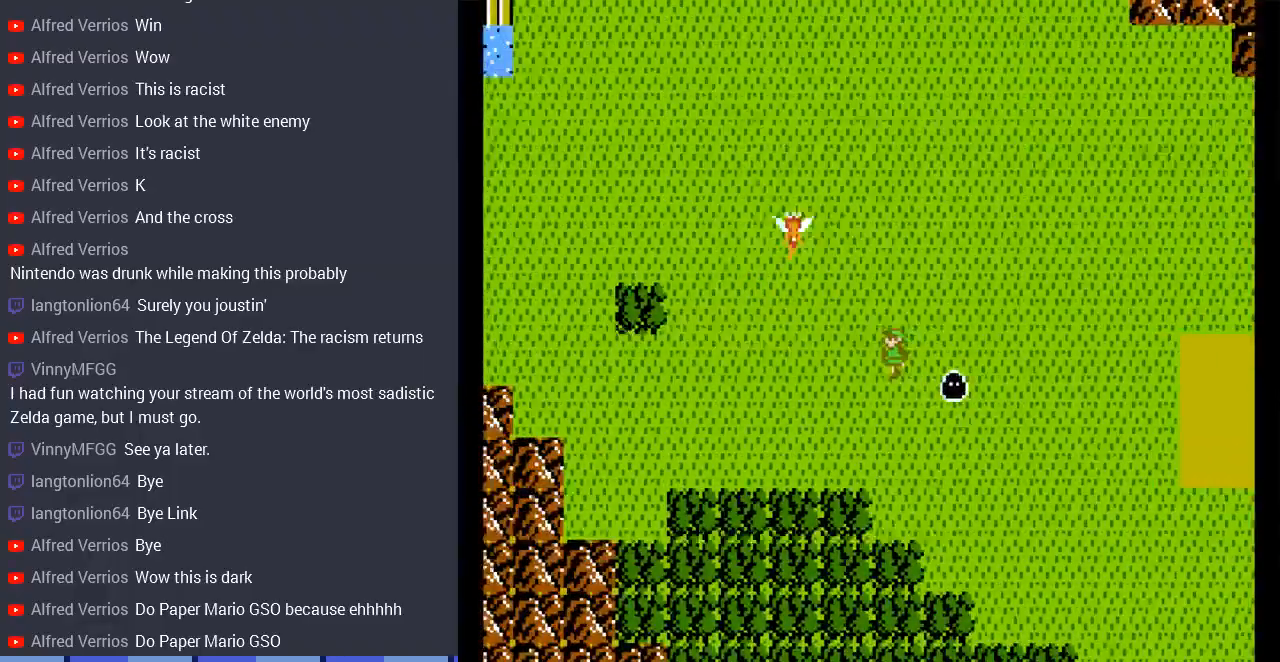
{"buttons": ["DPAD_UP", "DPAD_LEFT"], "events": [[500, "DPAD_UP", "down"]]}
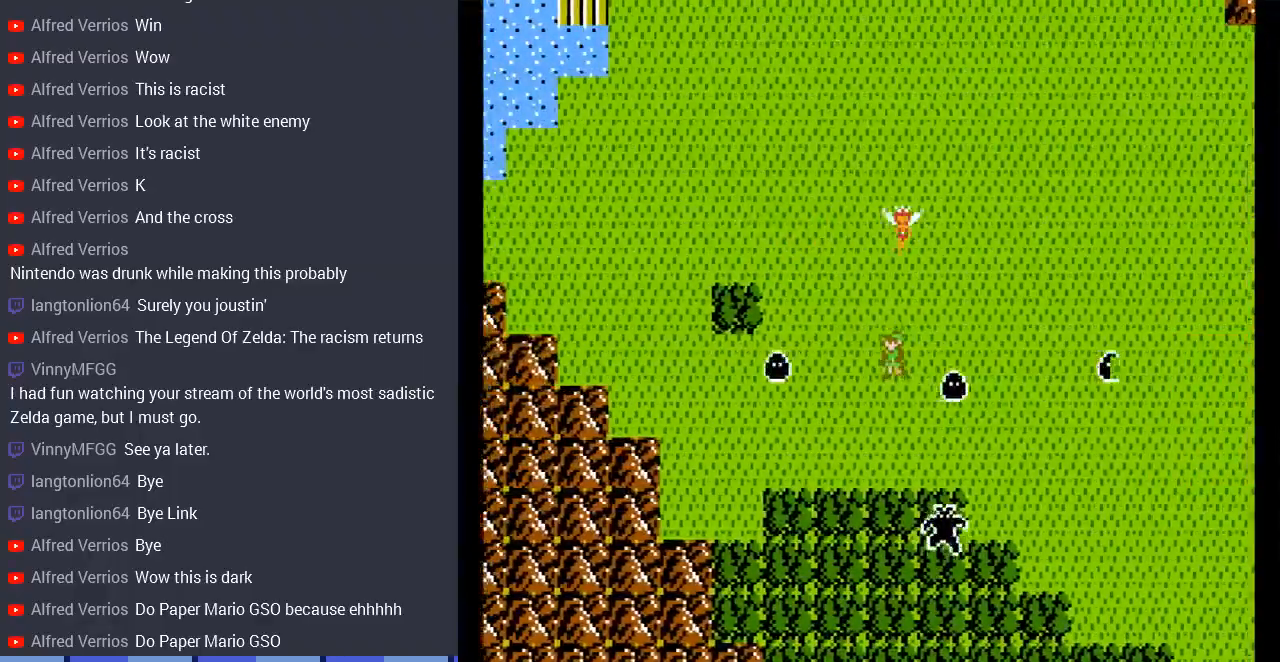
{"buttons": ["DPAD_UP"], "events": [[67, "DPAD_LEFT", "up"]]}
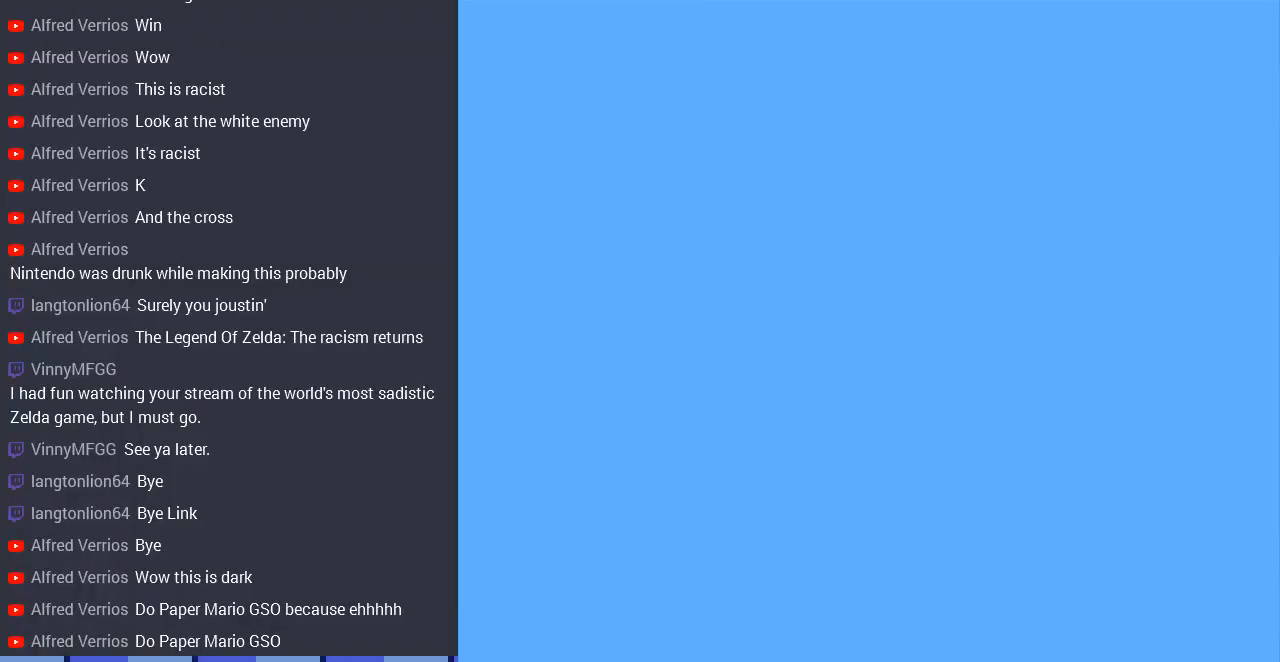
{"buttons": ["DPAD_RIGHT"], "events": [[133, "DPAD_UP", "up"], [433, "DPAD_RIGHT", "down"]]}
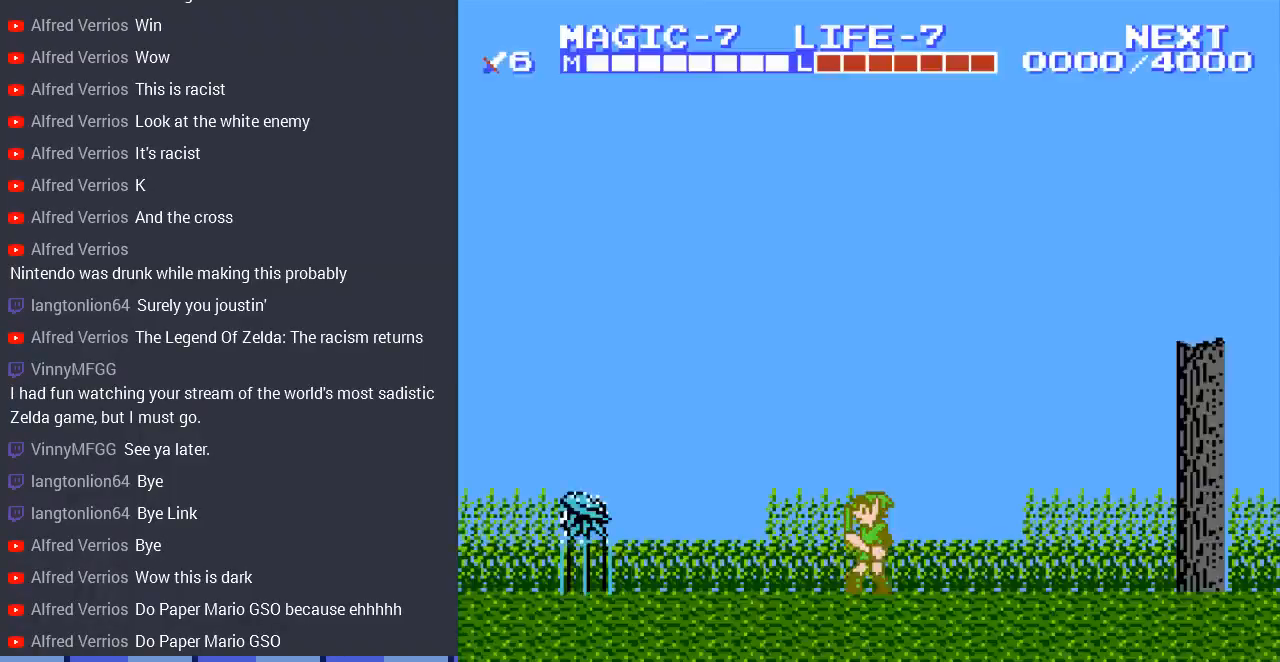
{"buttons": ["DPAD_RIGHT"], "events": []}
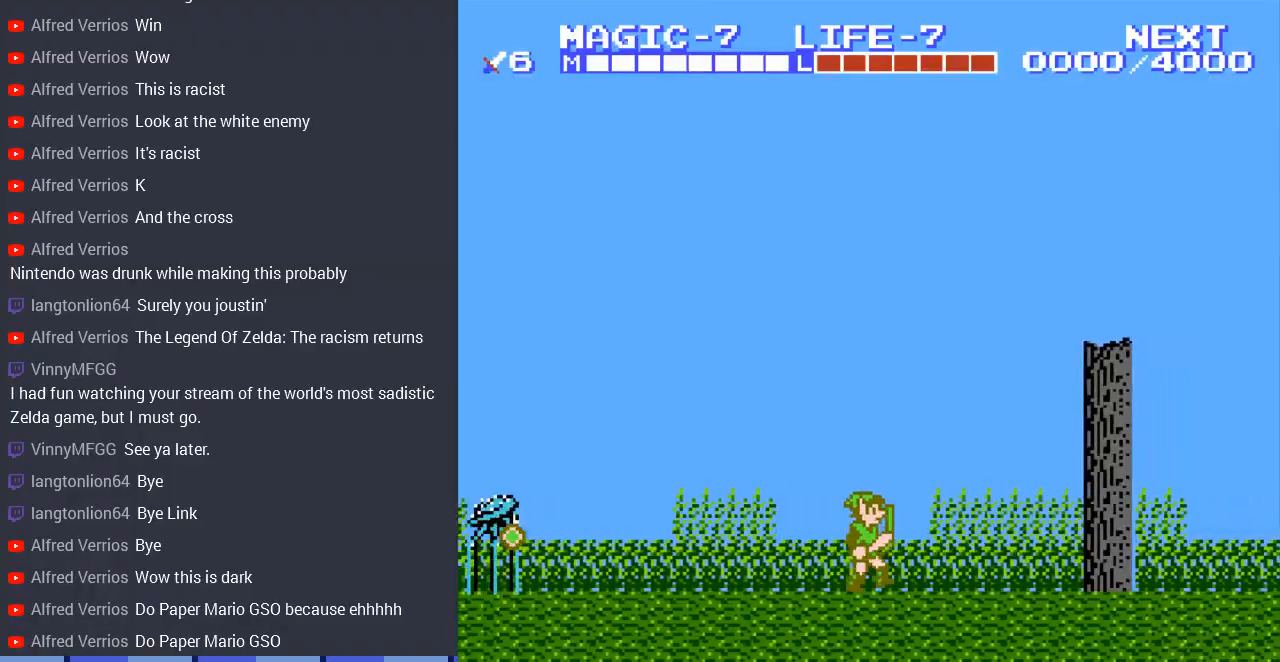
{"buttons": ["DPAD_RIGHT"], "events": []}
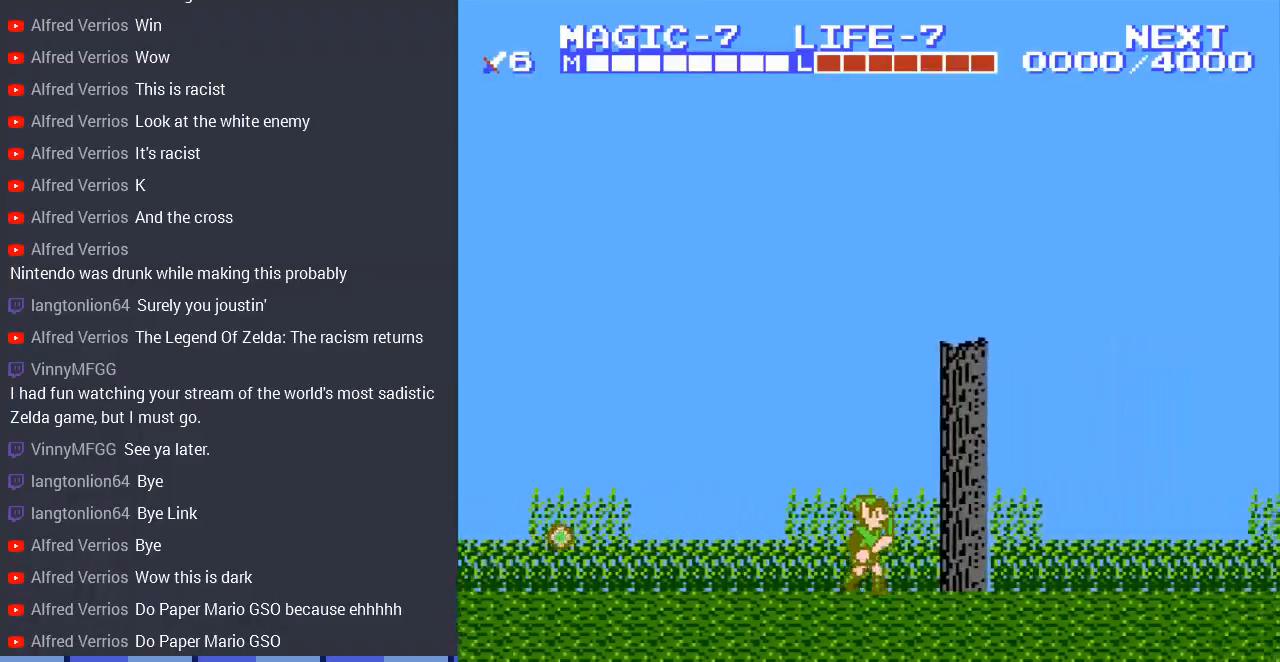
{"buttons": ["DPAD_RIGHT"], "events": []}
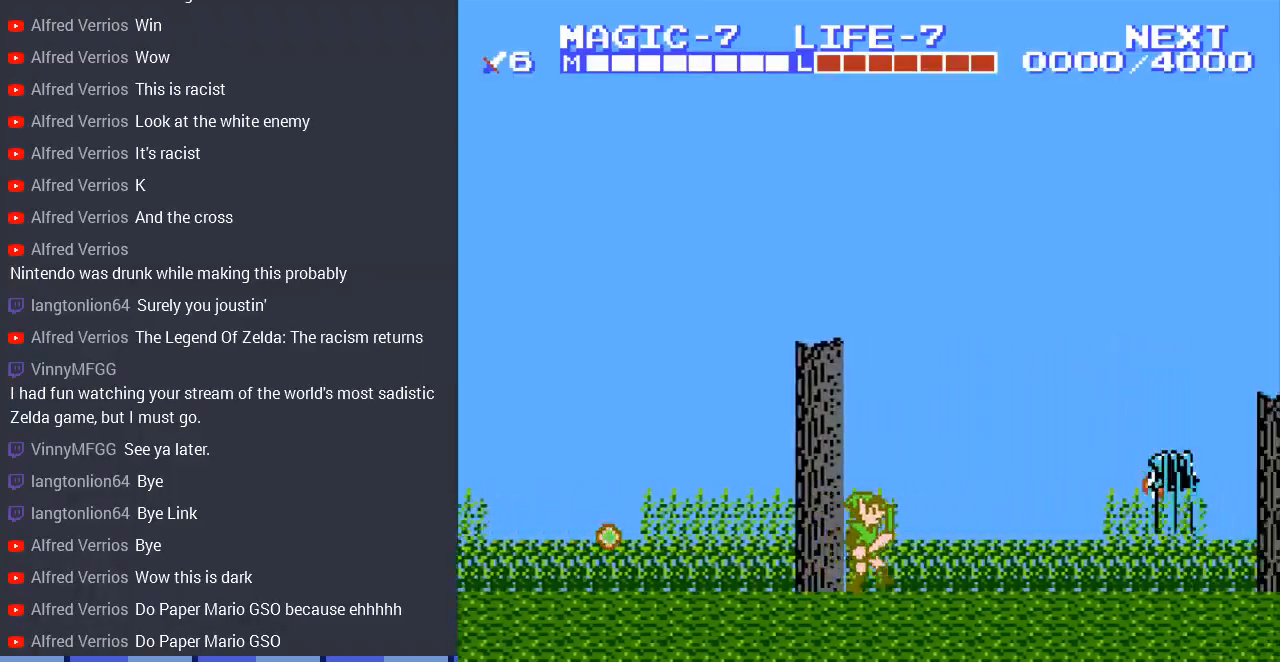
{"buttons": ["DPAD_LEFT"], "events": [[233, "DPAD_UP", "down"], [267, "DPAD_LEFT", "down"], [267, "DPAD_RIGHT", "up"], [267, "DPAD_UP", "up"]]}
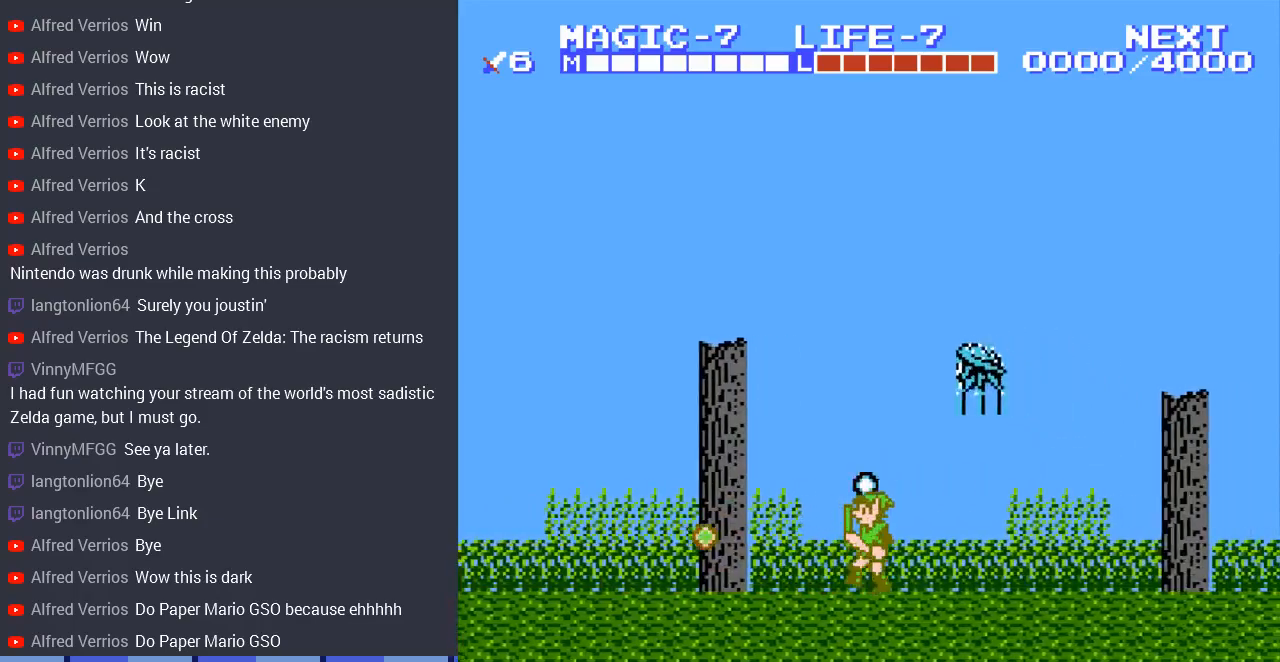
{"buttons": ["A", "DPAD_RIGHT"], "events": [[100, "DPAD_UP", "down"], [133, "DPAD_LEFT", "up"], [167, "DPAD_RIGHT", "down"], [167, "DPAD_UP", "up"], [233, "A", "down"], [367, "DPAD_RIGHT", "up"], [367, "DPAD_UP", "down"], [400, "DPAD_RIGHT", "down"], [433, "DPAD_UP", "up"]]}
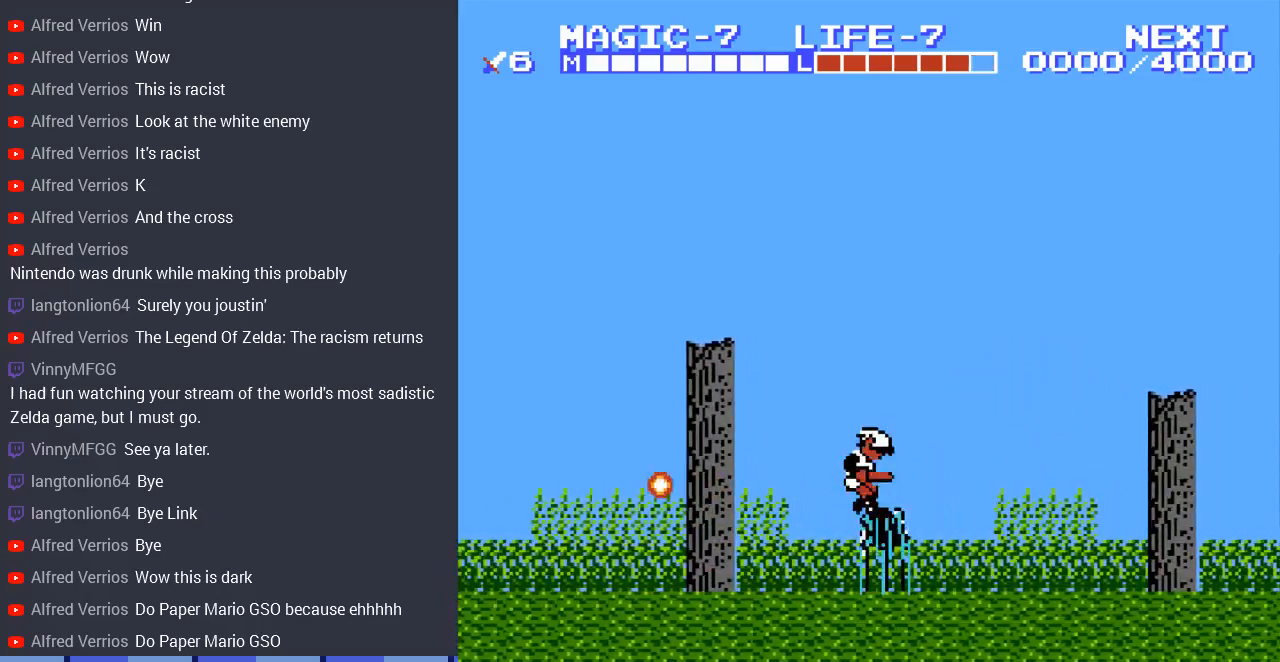
{"buttons": ["DPAD_RIGHT"], "events": [[33, "DPAD_DOWN", "down"], [133, "DPAD_RIGHT", "up"], [167, "DPAD_RIGHT", "down"], [200, "A", "up"], [267, "DPAD_DOWN", "up"]]}
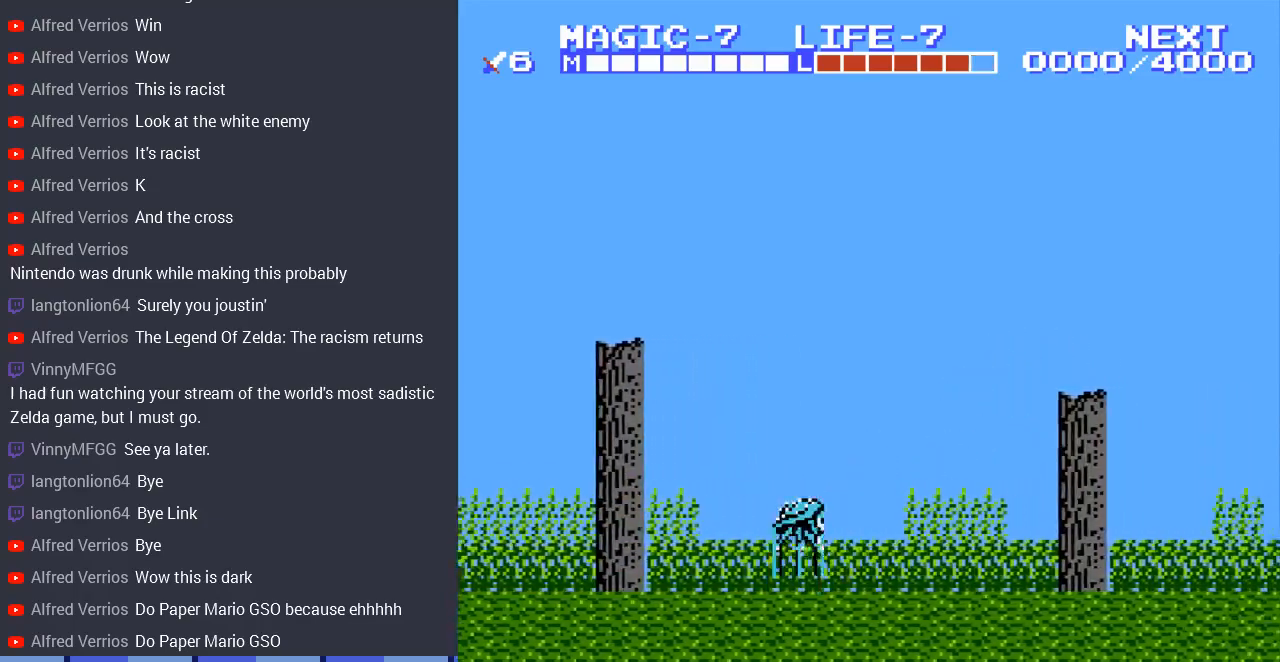
{"buttons": ["DPAD_RIGHT"], "events": []}
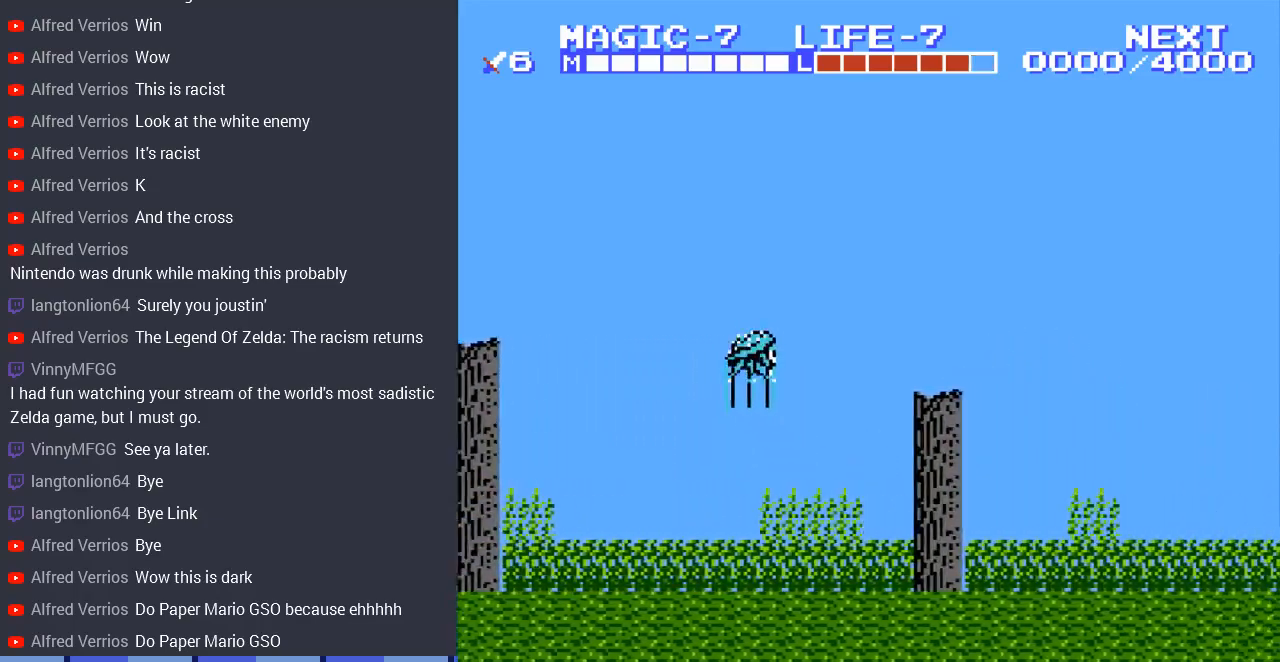
{"buttons": ["DPAD_RIGHT"], "events": [[300, "A", "down"], [500, "A", "up"]]}